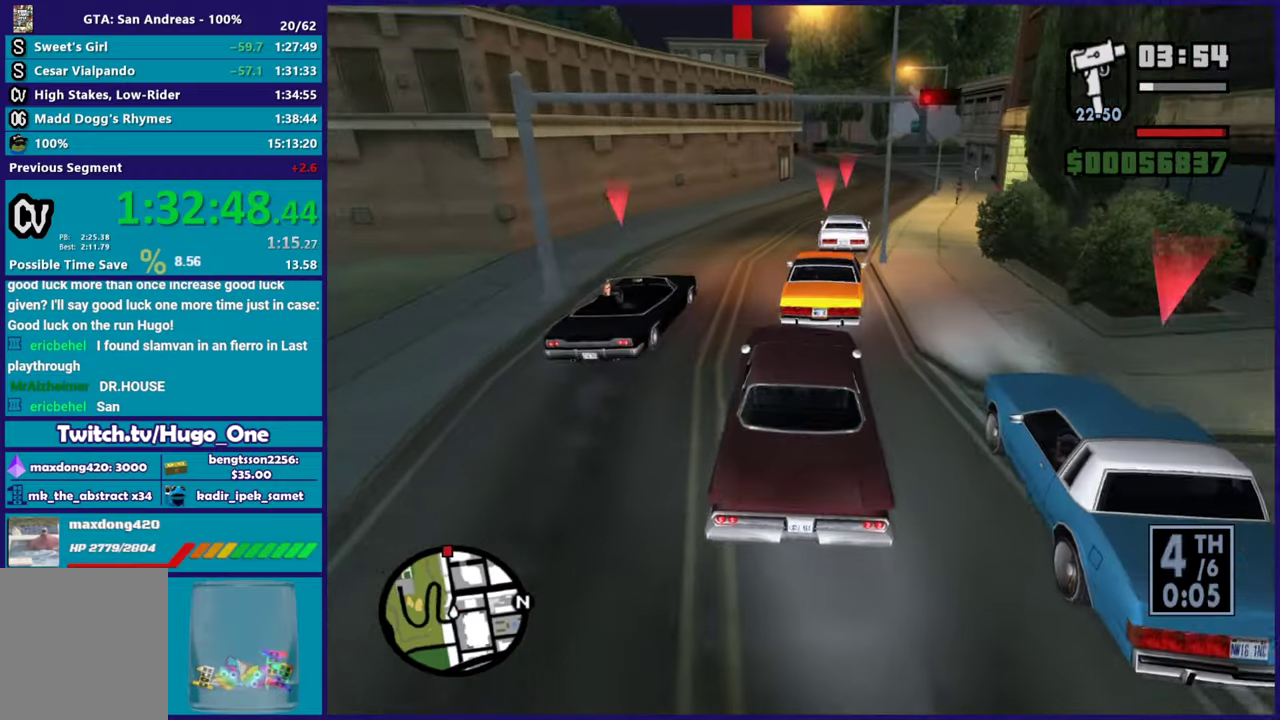
Gameplay with a controller (Xbox layout); each line is a JSON object with the inputs held at the frame after it. "events" lists button and stick changes between this image and that frame as [ms after this image, input, new state], when the widget could be followed in between.
{"buttons": ["R2"], "left_stick": "down-right", "right_stick": "down-right"}
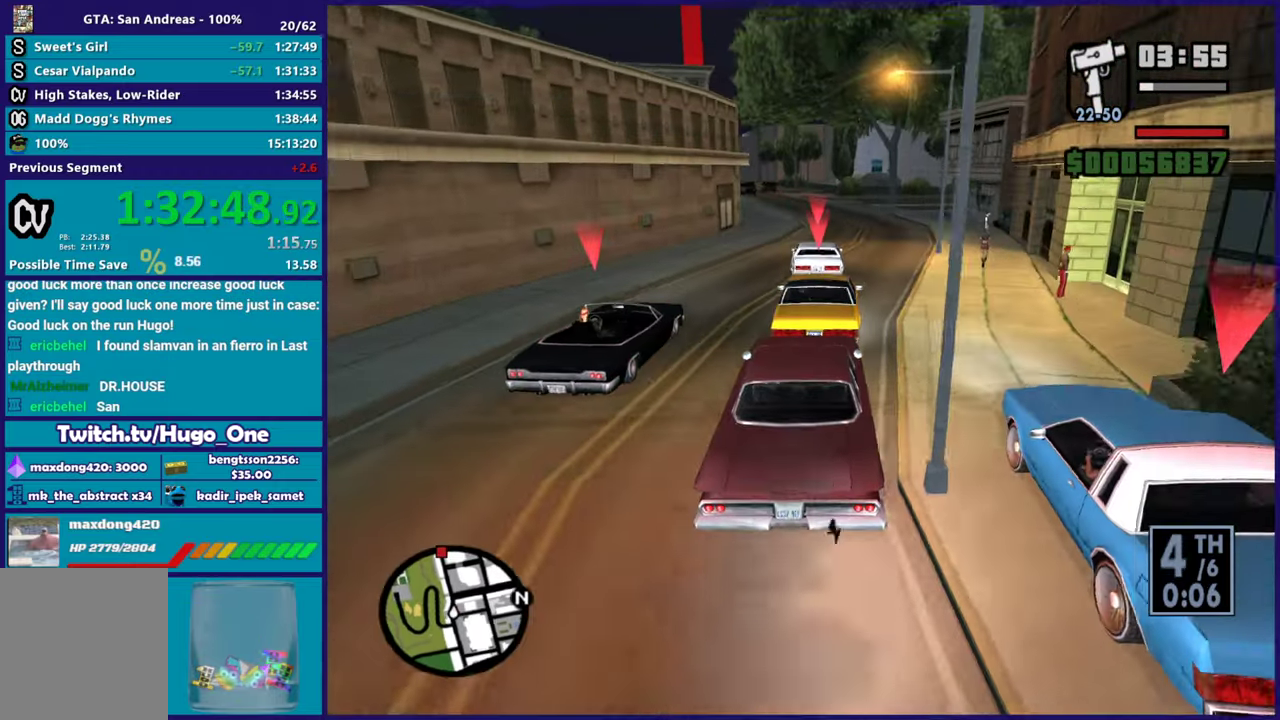
{"buttons": ["R2"], "left_stick": "right", "right_stick": "down", "events": [[66, "right_stick", "down"], [250, "left_stick", "center"], [350, "left_stick", "right"]]}
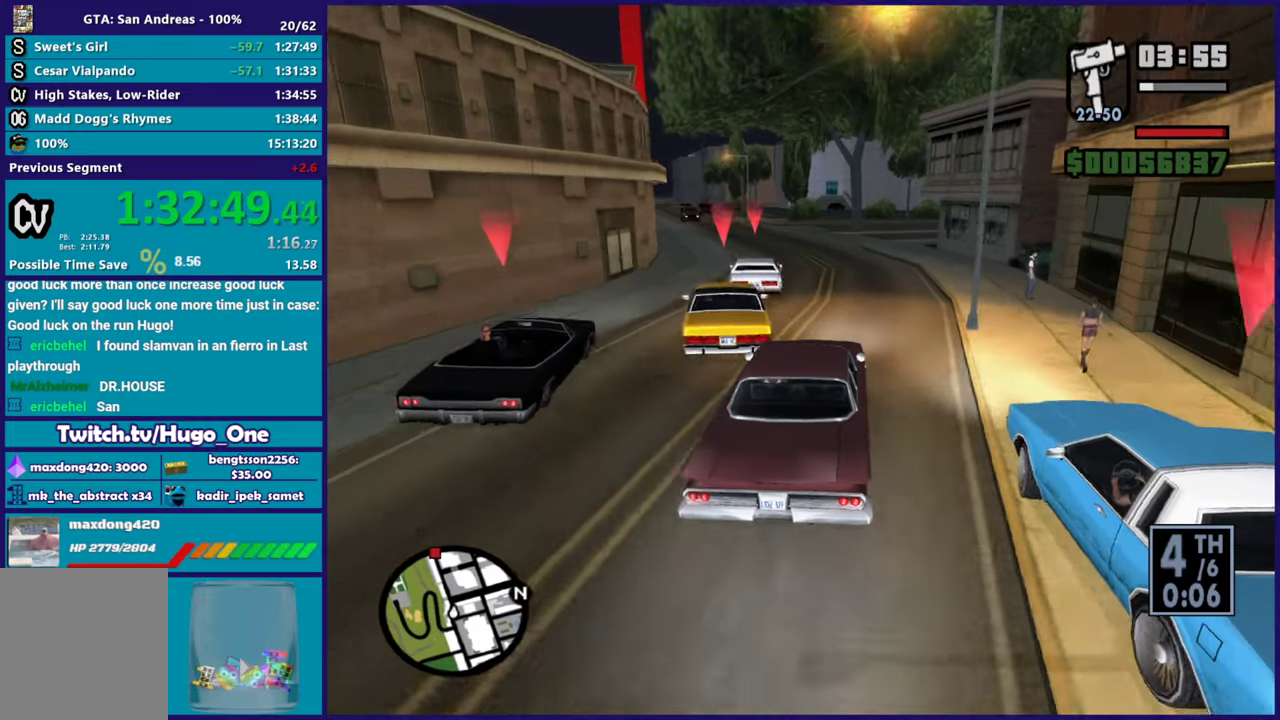
{"buttons": ["R2"], "left_stick": "left", "right_stick": "down", "events": [[17, "left_stick", "center"], [84, "right_stick", "center"], [100, "left_stick", "left"], [284, "left_stick", "center"], [350, "left_stick", "left"], [350, "right_stick", "down"]]}
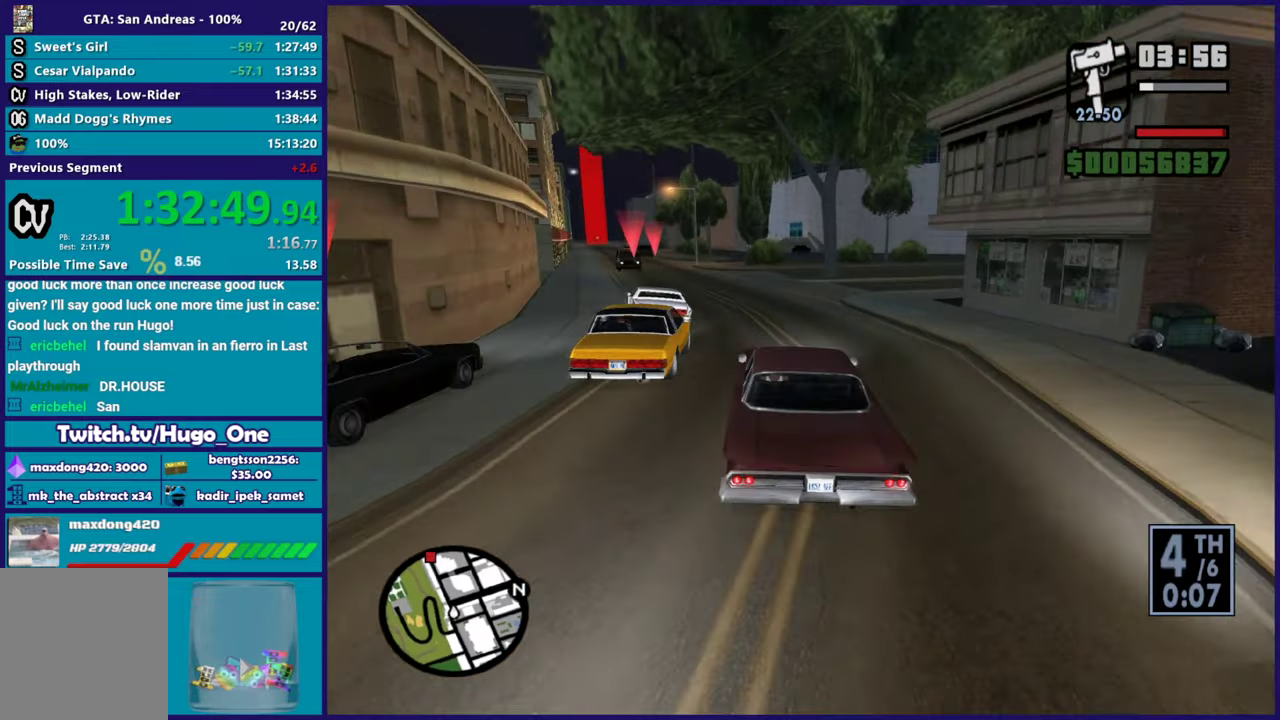
{"buttons": ["R2"], "left_stick": "center", "right_stick": "down", "events": [[33, "left_stick", "center"]]}
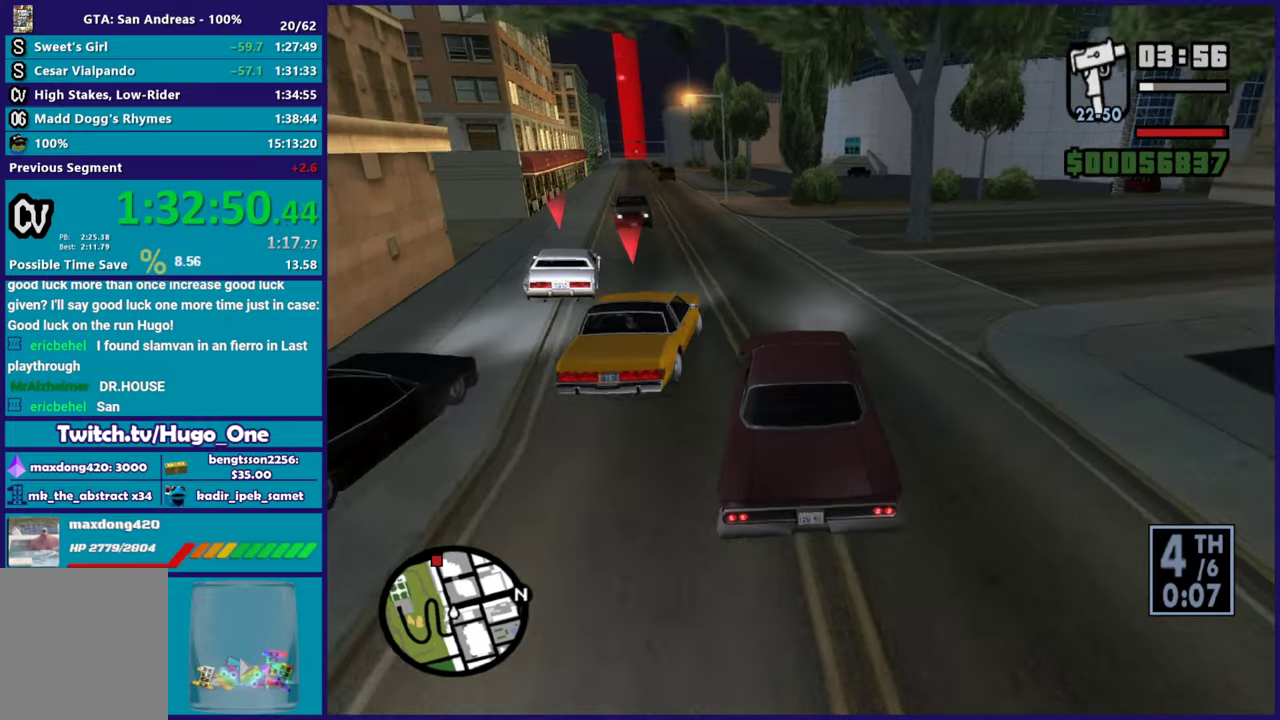
{"buttons": ["R2"], "left_stick": "center", "right_stick": "down", "events": [[300, "left_stick", "left"], [451, "left_stick", "center"]]}
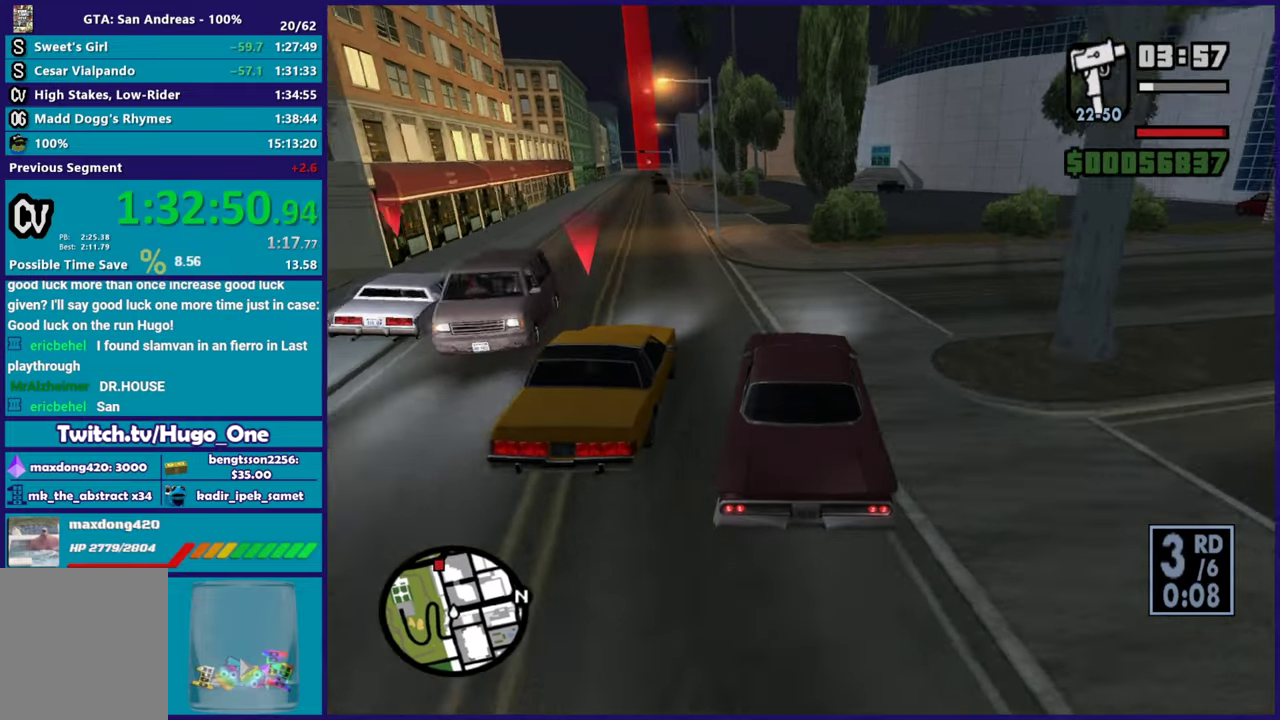
{"buttons": ["R2"], "left_stick": "center", "right_stick": "down", "events": [[83, "left_stick", "left"], [267, "left_stick", "center"], [367, "left_stick", "left"], [500, "left_stick", "center"]]}
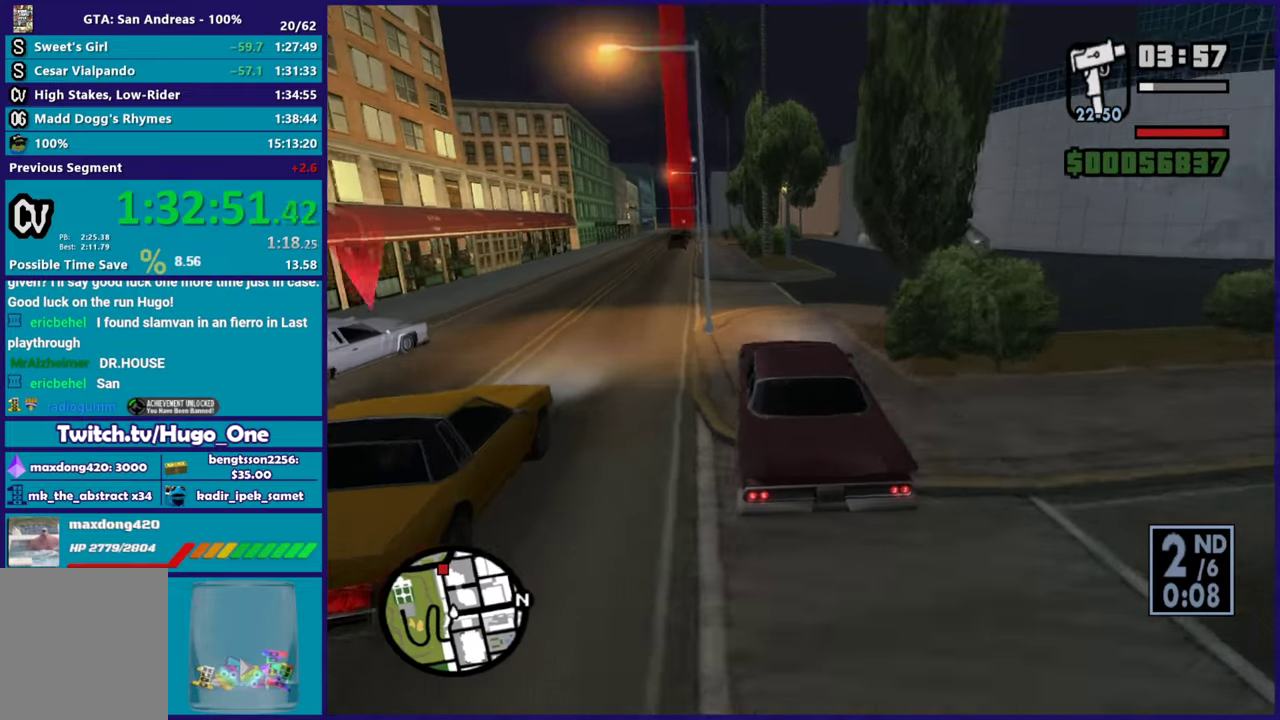
{"buttons": ["R2"], "left_stick": "center", "right_stick": "down", "events": []}
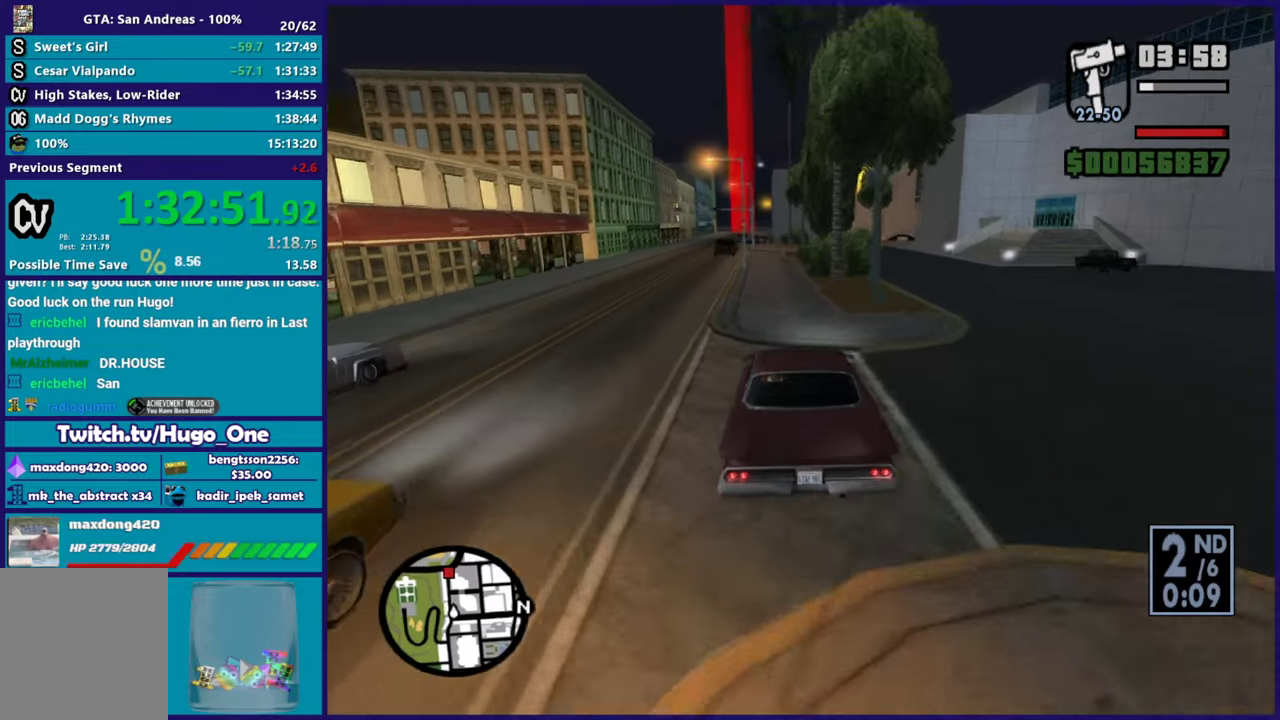
{"buttons": ["R2"], "left_stick": "center", "right_stick": "down", "events": [[350, "left_stick", "left"], [483, "left_stick", "center"]]}
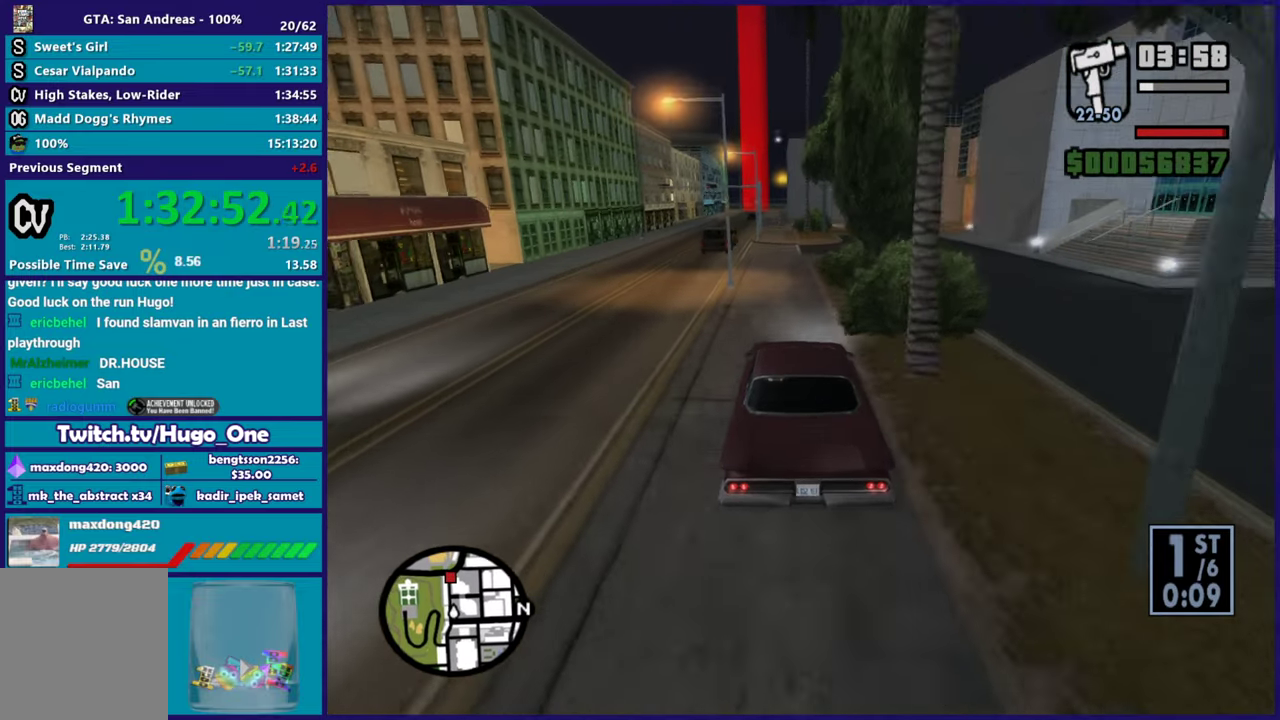
{"buttons": ["R2"], "left_stick": "left", "right_stick": "down", "events": [[33, "left_stick", "right"], [167, "left_stick", "center"], [434, "left_stick", "left"]]}
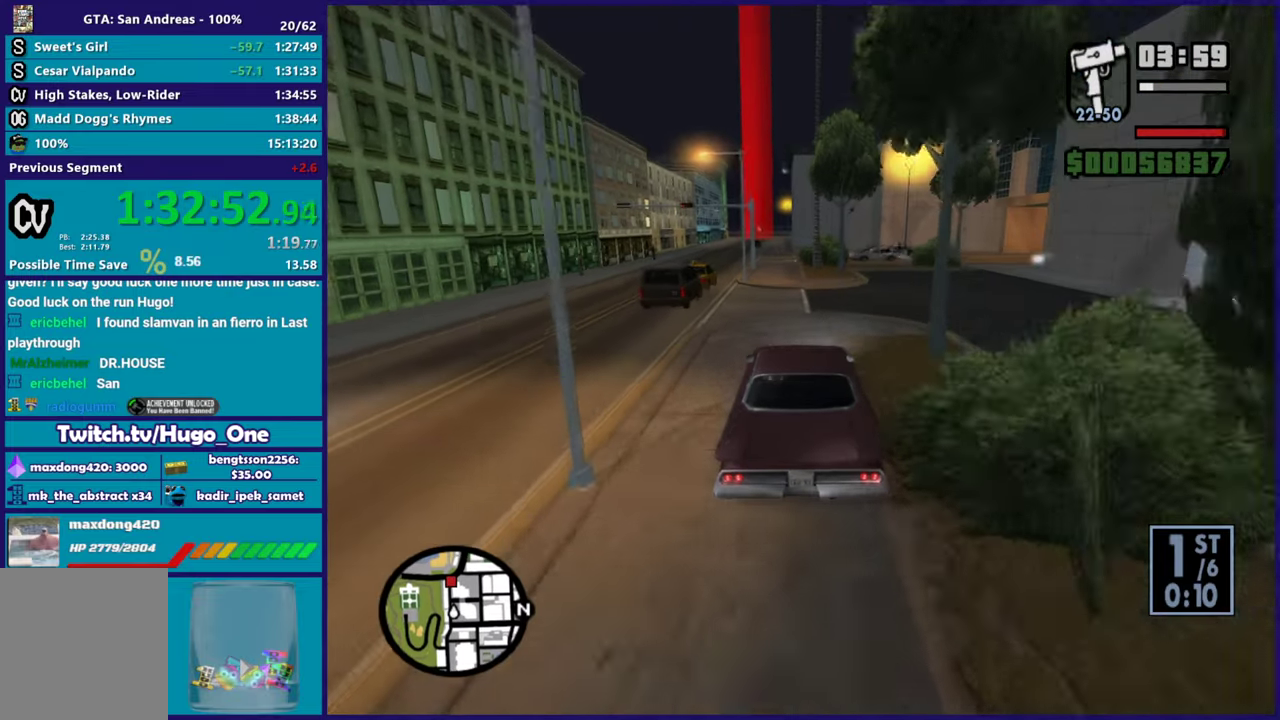
{"buttons": ["R2"], "left_stick": "center", "right_stick": "down", "events": [[83, "left_stick", "center"], [166, "left_stick", "right"], [216, "left_stick", "center"]]}
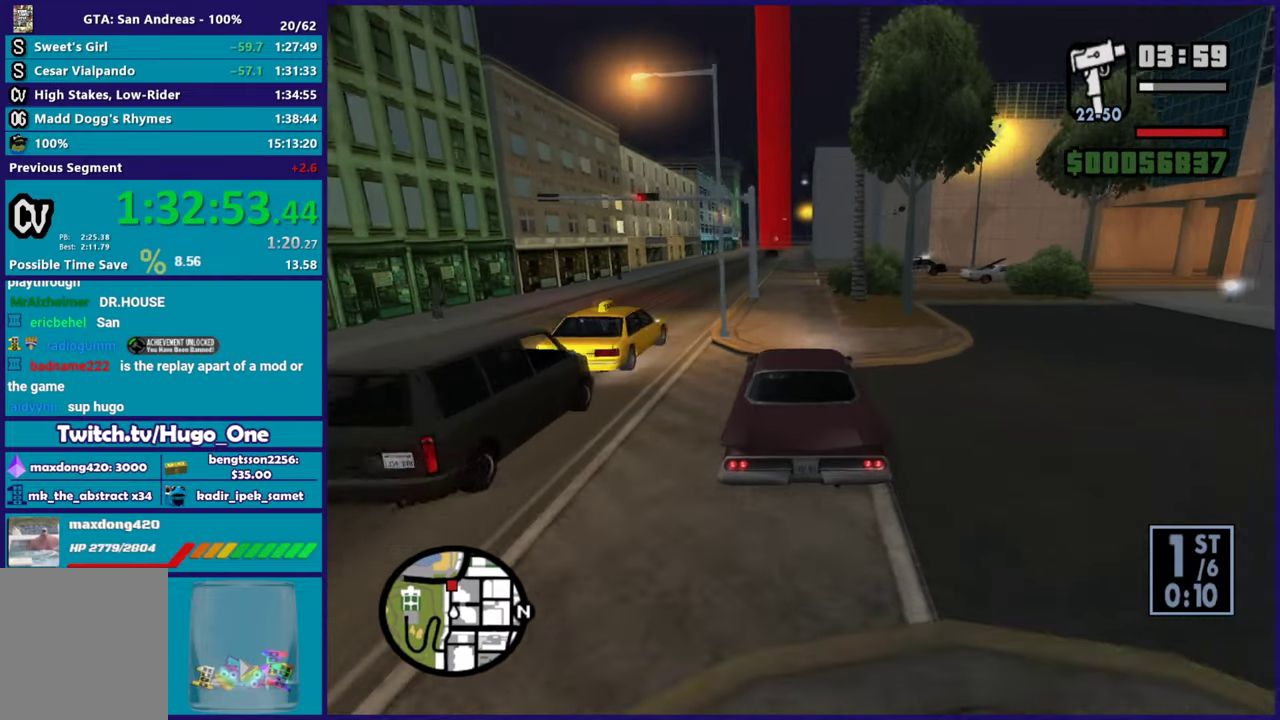
{"buttons": [], "left_stick": "left", "right_stick": "down", "events": [[367, "left_stick", "left"], [384, "R2", "up"]]}
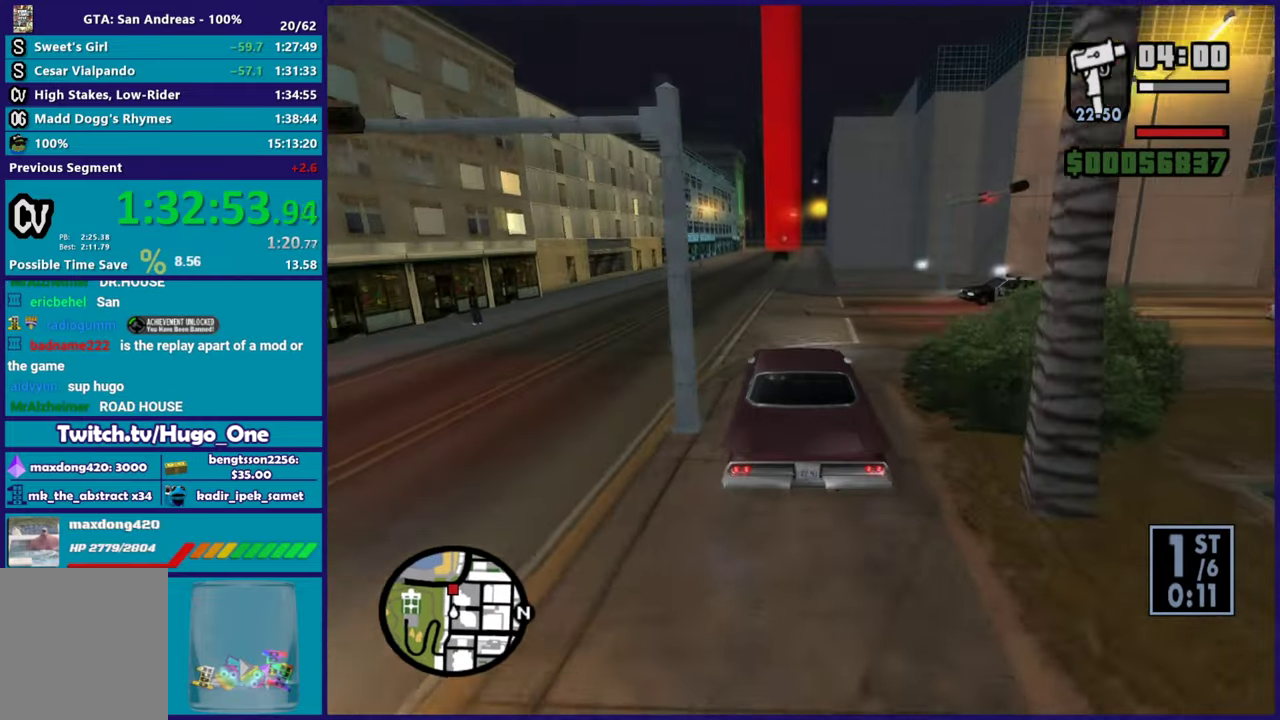
{"buttons": ["R2"], "left_stick": "right", "right_stick": "center", "events": [[83, "R2", "down"], [83, "left_stick", "center"], [200, "left_stick", "up-left"], [267, "right_stick", "center"], [333, "left_stick", "center"], [400, "left_stick", "right"]]}
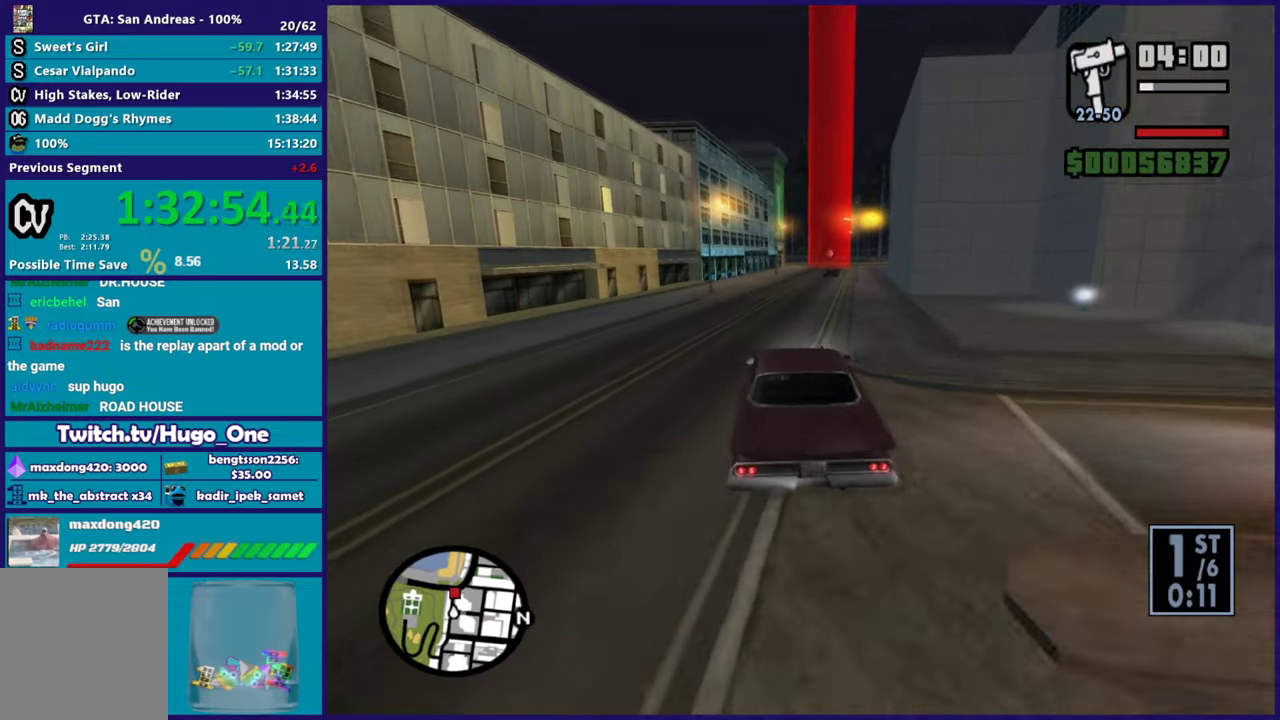
{"buttons": ["R2"], "left_stick": "center", "right_stick": "right", "events": [[17, "left_stick", "center"], [150, "right_stick", "down-right"], [200, "right_stick", "down"], [250, "left_stick", "right"], [317, "right_stick", "down-right"], [367, "right_stick", "right"], [467, "left_stick", "center"]]}
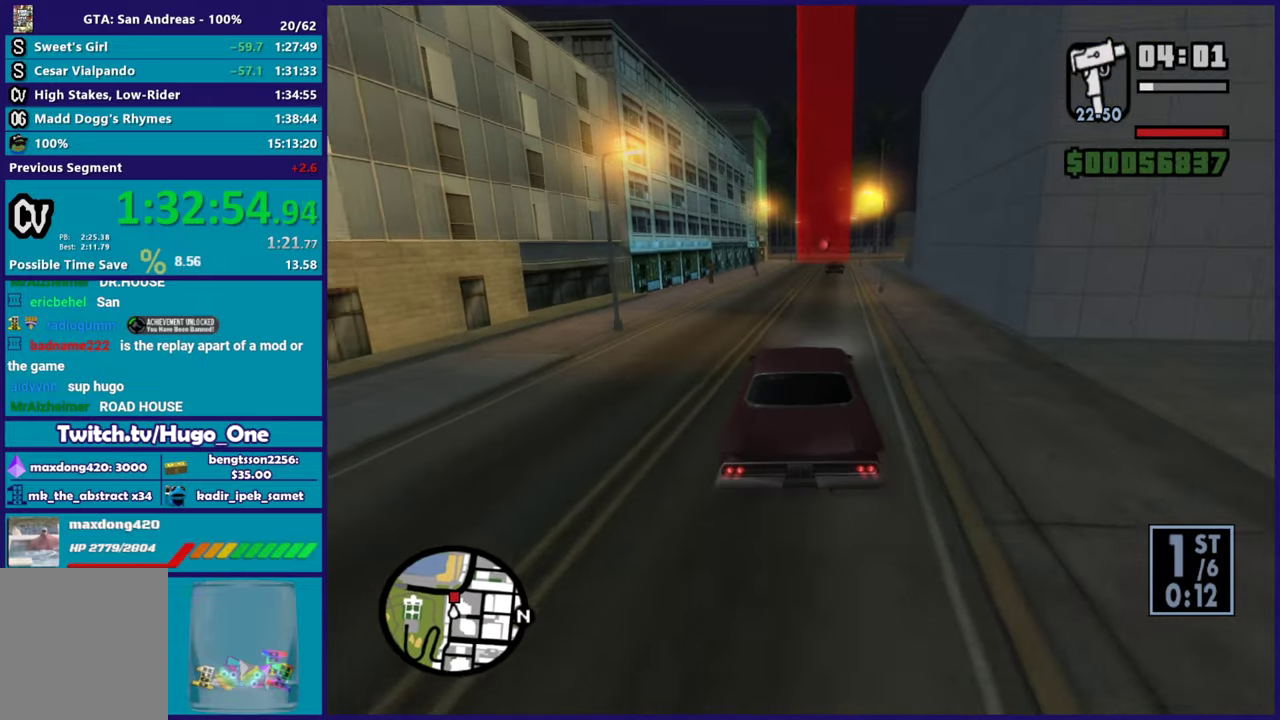
{"buttons": ["R2"], "left_stick": "center", "right_stick": "down-right", "events": [[16, "right_stick", "down-right"], [166, "left_stick", "right"], [317, "R2", "up"], [483, "R2", "down"], [500, "left_stick", "center"]]}
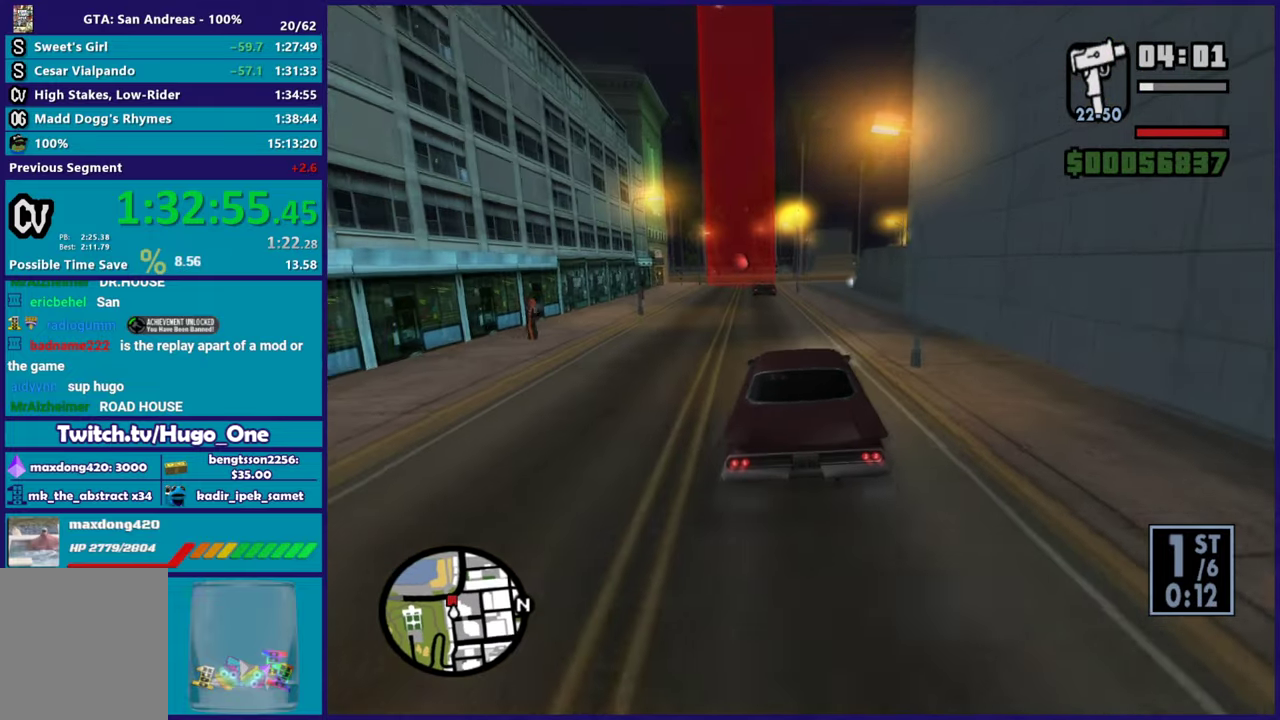
{"buttons": ["R2"], "left_stick": "center", "right_stick": "right", "events": [[184, "left_stick", "right"], [334, "left_stick", "center"], [451, "right_stick", "right"]]}
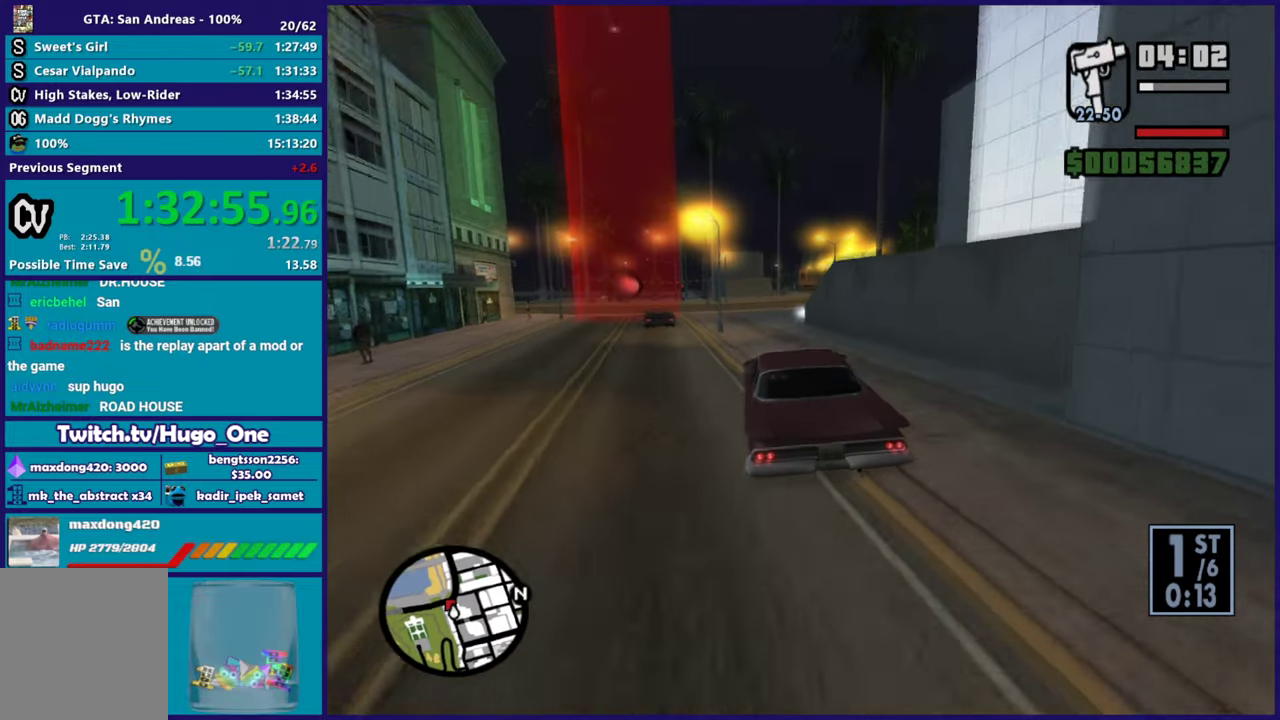
{"buttons": ["R2"], "left_stick": "right", "right_stick": "down-right", "events": [[16, "right_stick", "down-right"], [350, "left_stick", "right"]]}
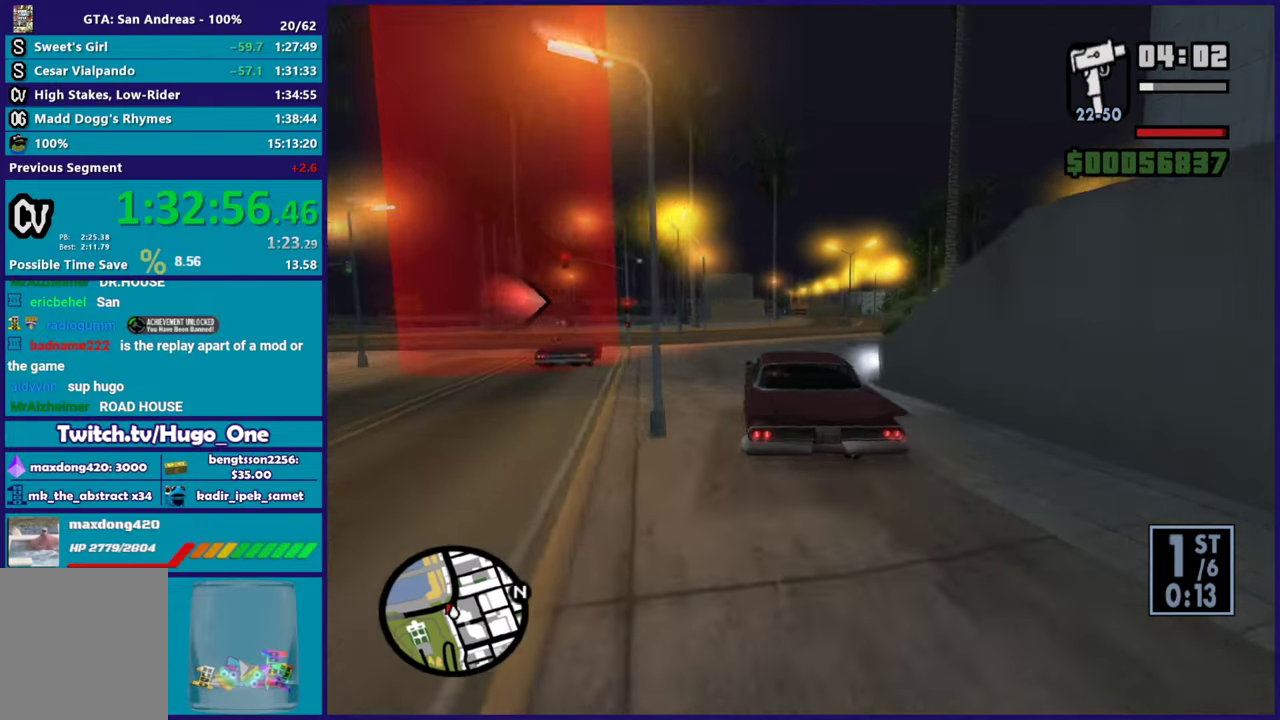
{"buttons": ["R2"], "left_stick": "right", "right_stick": "down-right", "events": [[100, "left_stick", "center"], [200, "left_stick", "right"], [300, "left_stick", "center"], [350, "left_stick", "left"], [417, "left_stick", "center"], [467, "left_stick", "right"]]}
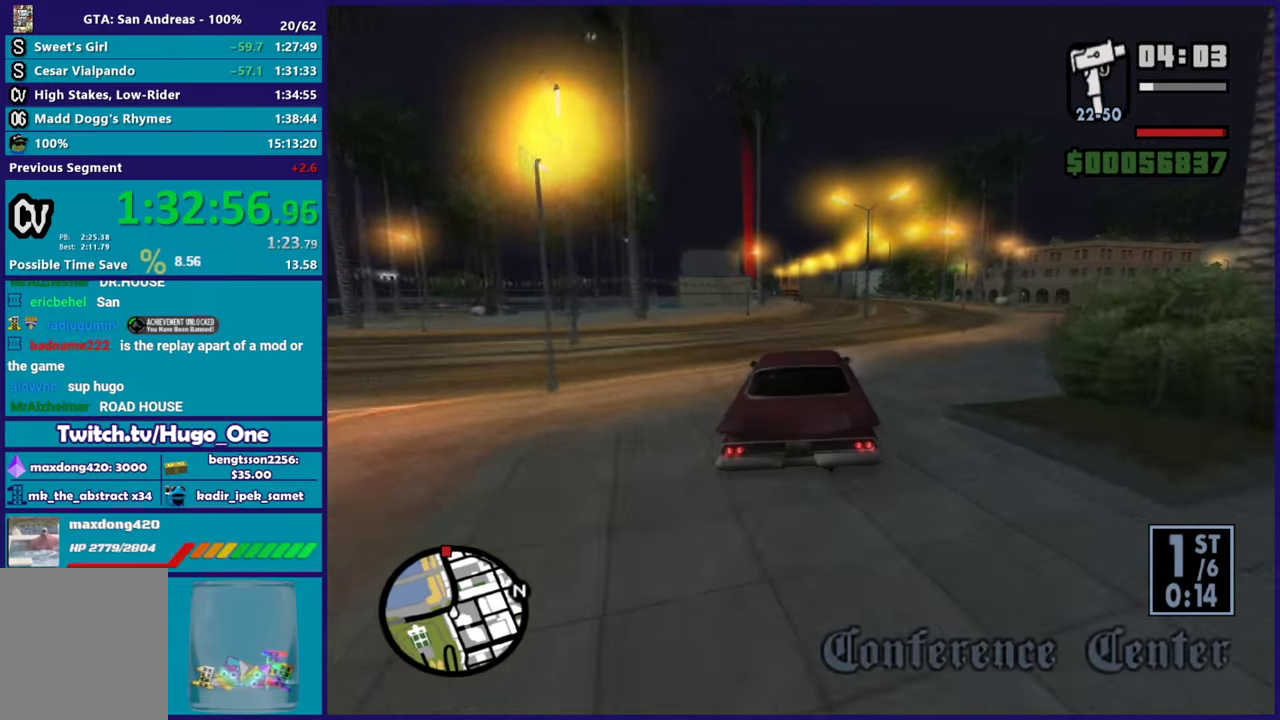
{"buttons": ["R2"], "left_stick": "center", "right_stick": "down-left", "events": [[50, "left_stick", "center"], [133, "right_stick", "down"], [233, "left_stick", "down-right"], [383, "left_stick", "center"], [400, "right_stick", "down-left"]]}
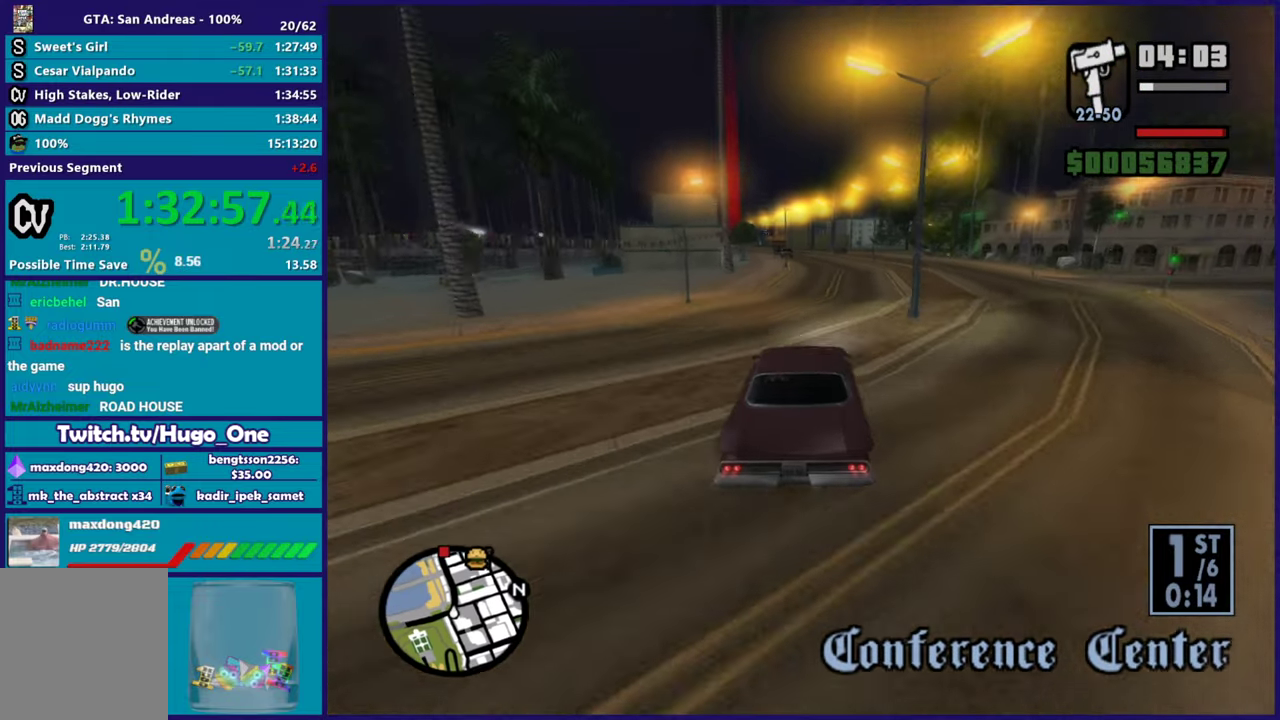
{"buttons": ["R2"], "left_stick": "center", "right_stick": "down-left", "events": [[84, "right_stick", "down"], [100, "left_stick", "right"], [134, "right_stick", "down-left"], [150, "left_stick", "down-right"], [284, "left_stick", "center"]]}
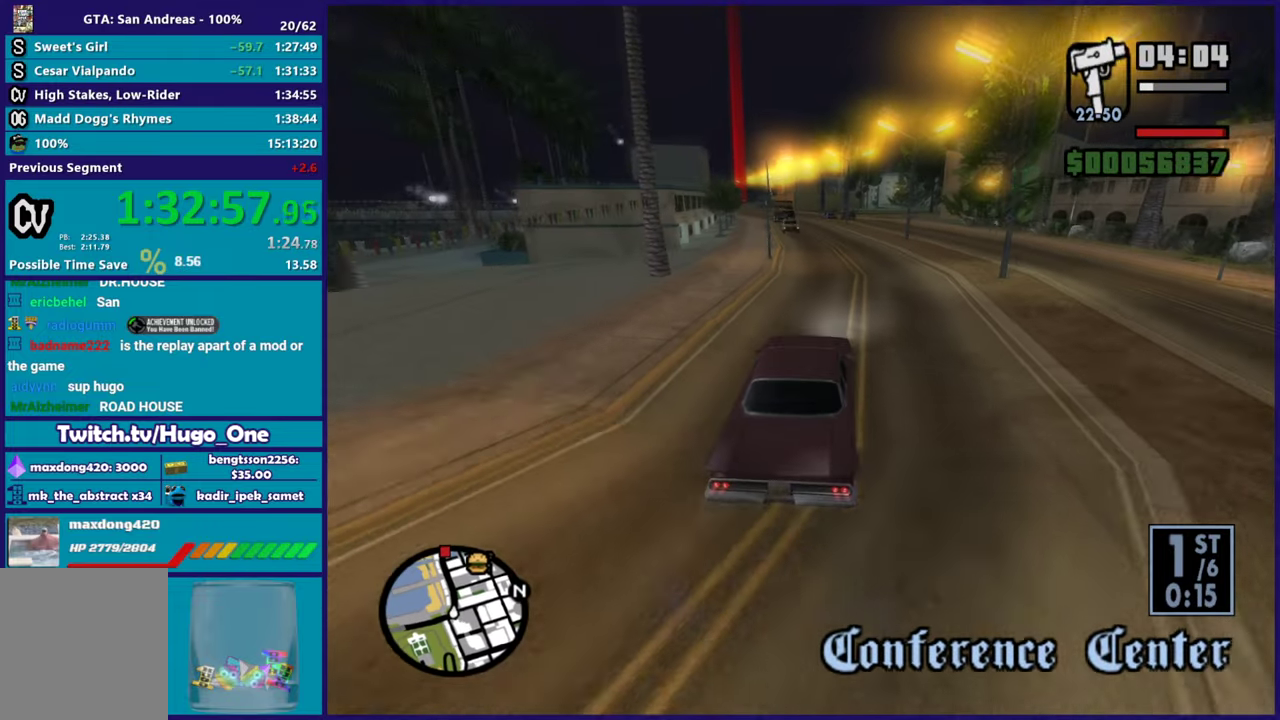
{"buttons": ["R2"], "left_stick": "left", "right_stick": "down-left", "events": [[417, "left_stick", "left"]]}
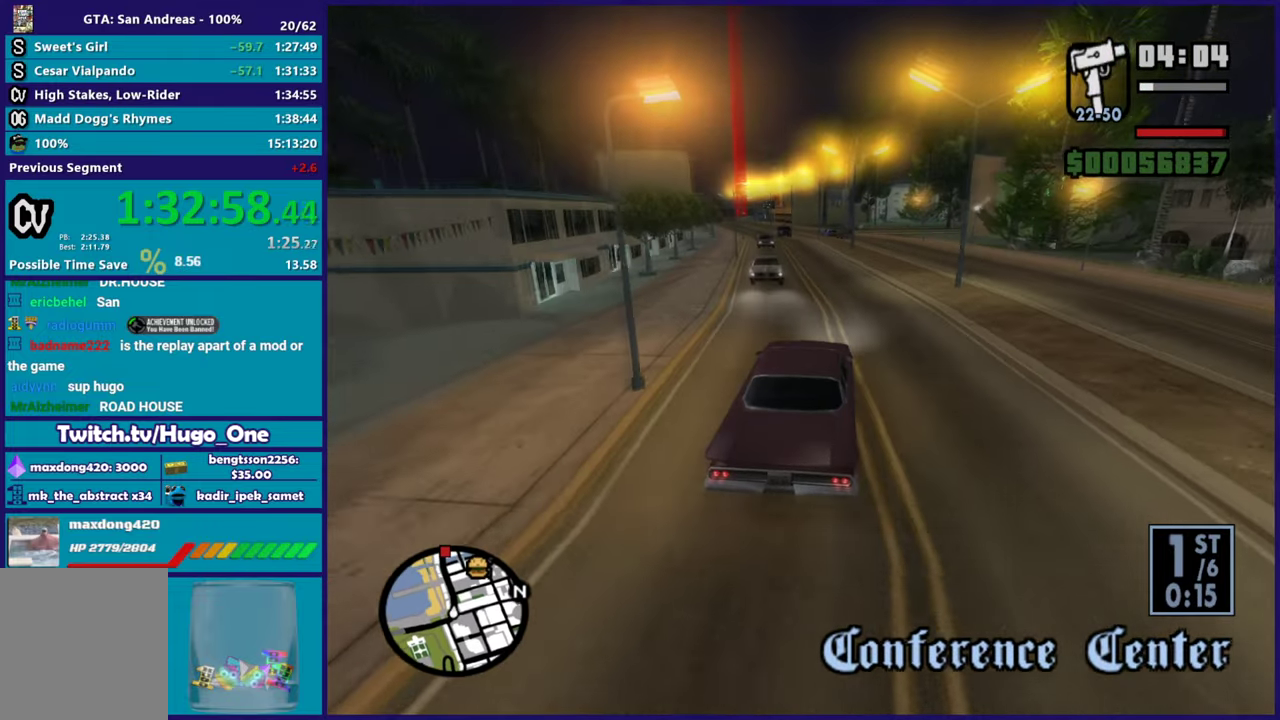
{"buttons": ["R2"], "left_stick": "left", "right_stick": "down", "events": [[33, "left_stick", "down-right"], [50, "R2", "up"], [134, "left_stick", "right"], [184, "left_stick", "left"], [284, "right_stick", "down"], [467, "R2", "down"]]}
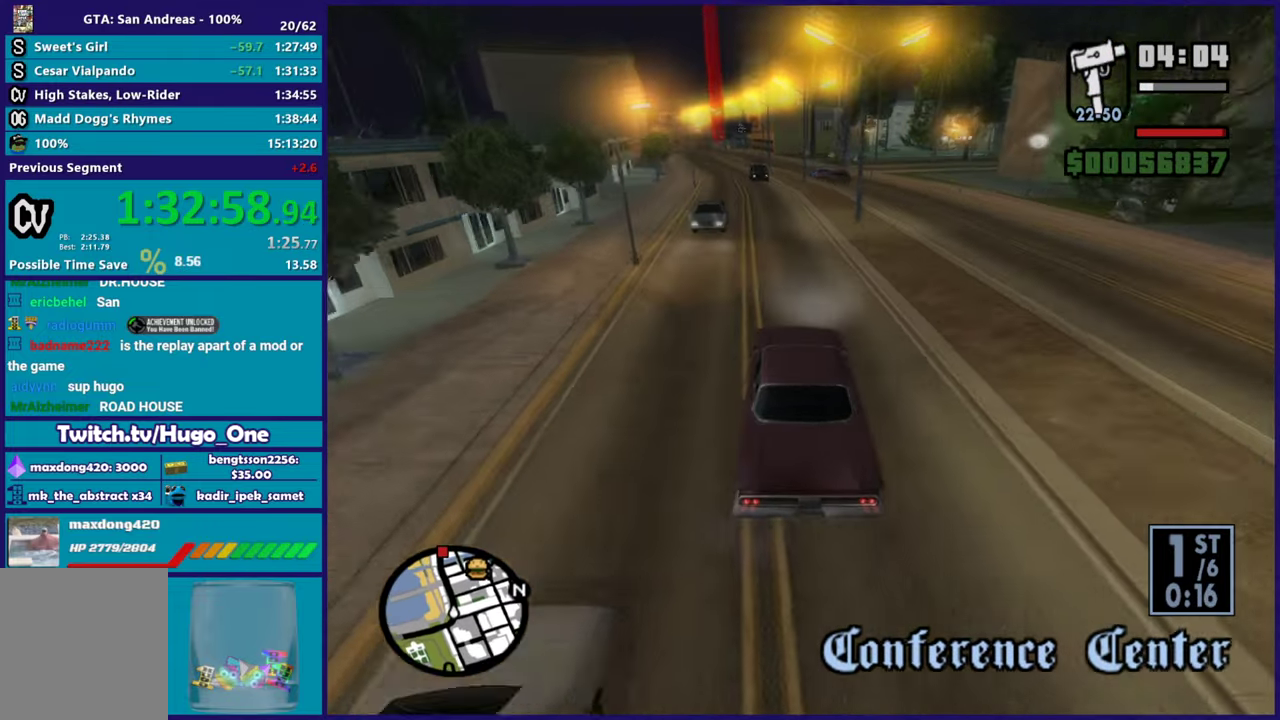
{"buttons": ["R2"], "left_stick": "left", "right_stick": "down-left", "events": [[50, "left_stick", "center"], [50, "right_stick", "down-left"], [116, "left_stick", "left"], [283, "left_stick", "right"], [367, "left_stick", "left"]]}
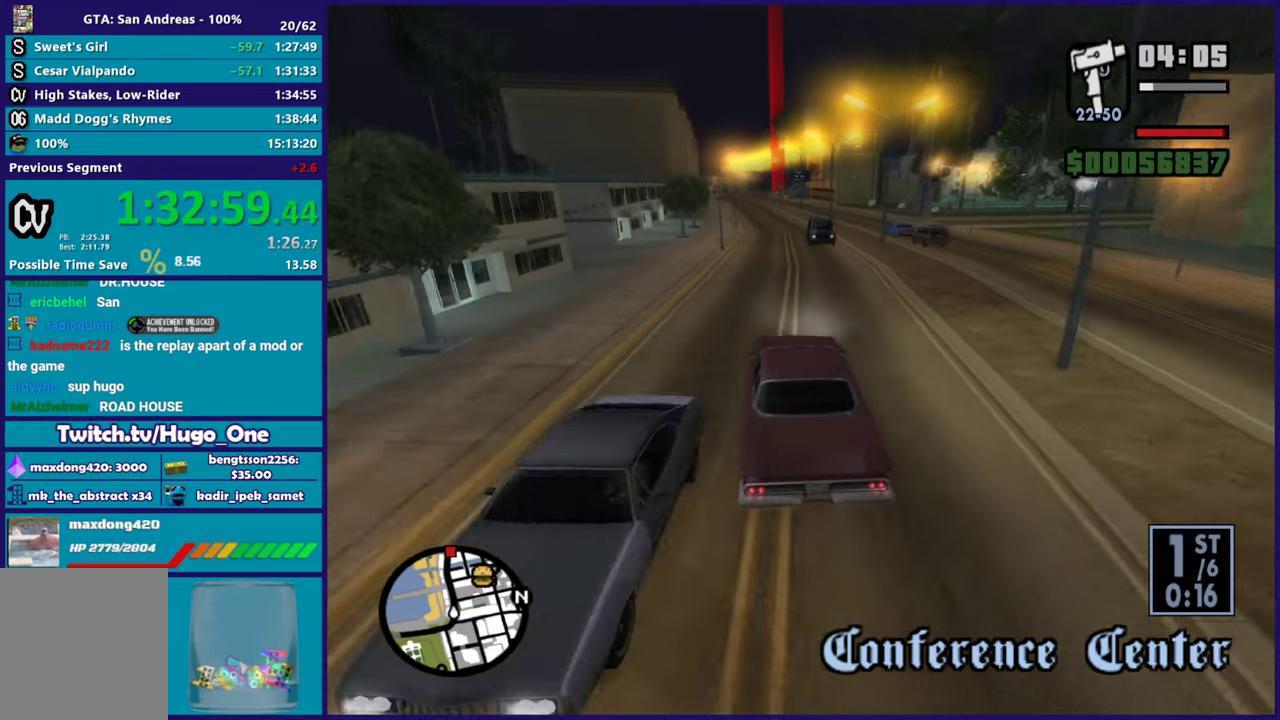
{"buttons": ["R2"], "left_stick": "center", "right_stick": "down", "events": [[17, "left_stick", "center"], [267, "left_stick", "right"], [434, "left_stick", "center"], [484, "right_stick", "down"]]}
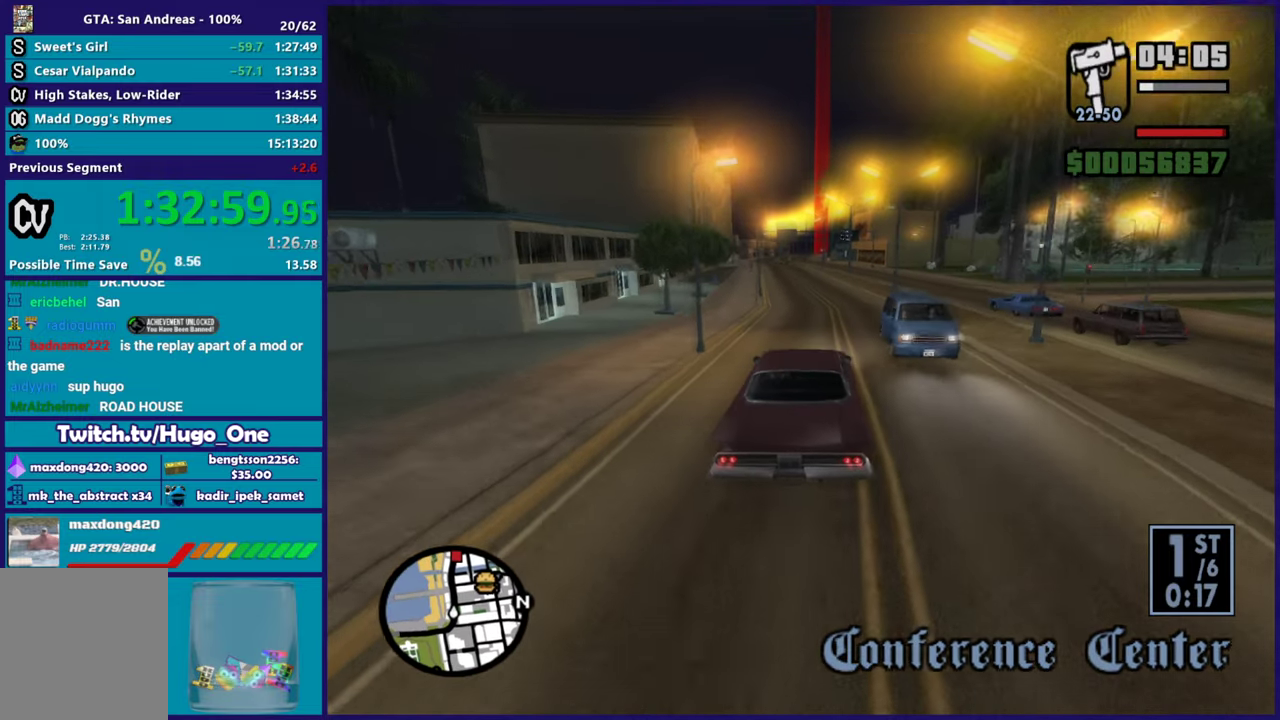
{"buttons": ["R2"], "left_stick": "center", "right_stick": "down", "events": [[50, "right_stick", "center"], [250, "right_stick", "down"], [300, "left_stick", "up-left"], [367, "left_stick", "center"]]}
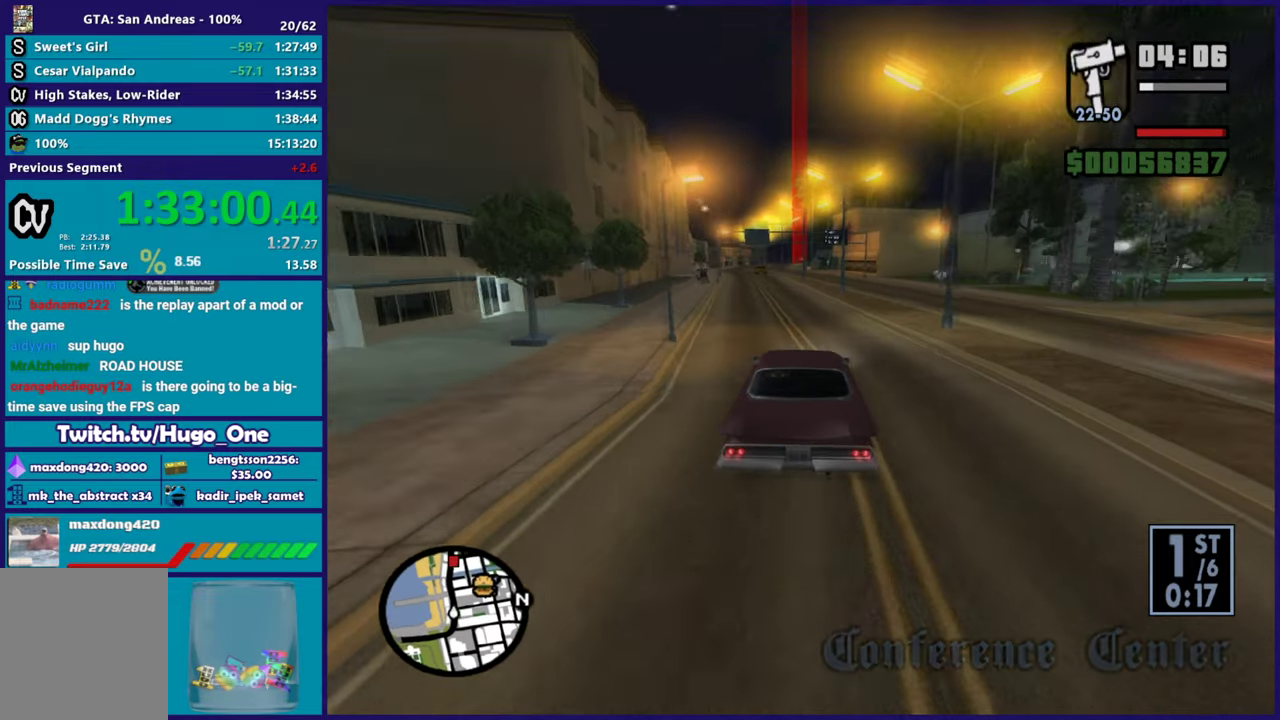
{"buttons": ["R2"], "left_stick": "right", "right_stick": "down", "events": [[400, "left_stick", "right"]]}
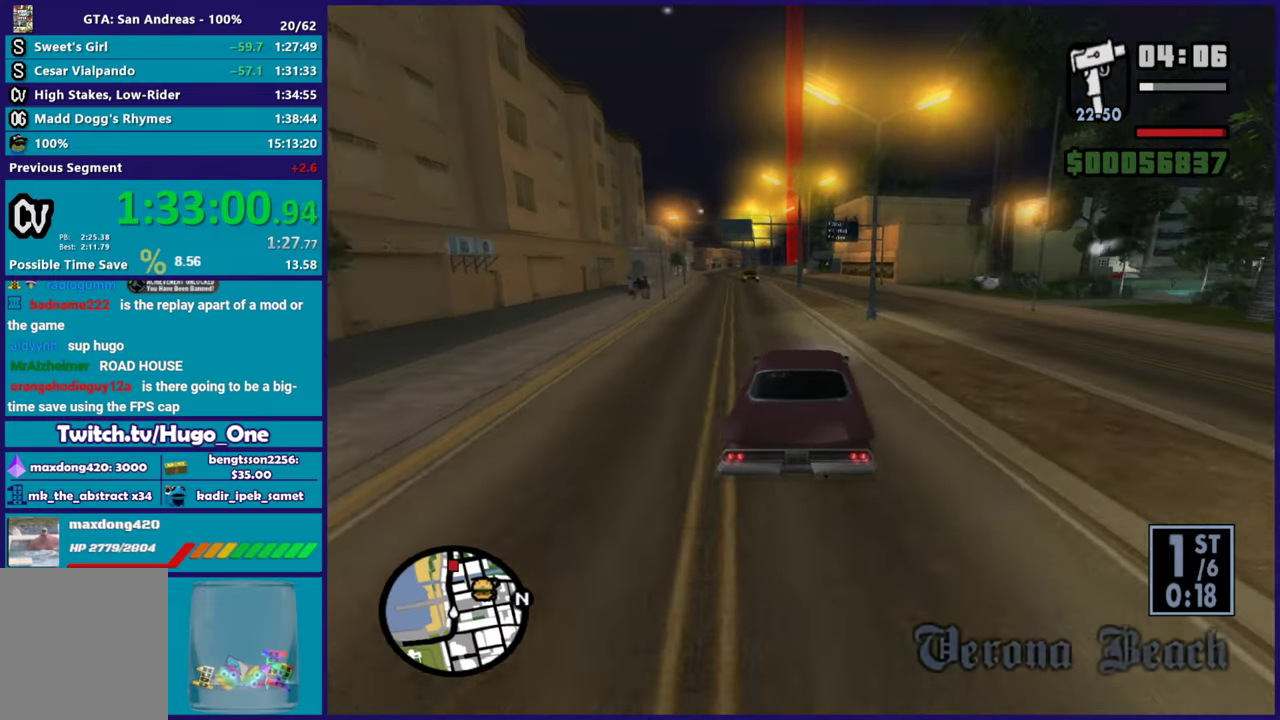
{"buttons": ["R2"], "left_stick": "center", "right_stick": "down", "events": [[66, "left_stick", "center"], [250, "left_stick", "right"], [350, "left_stick", "center"]]}
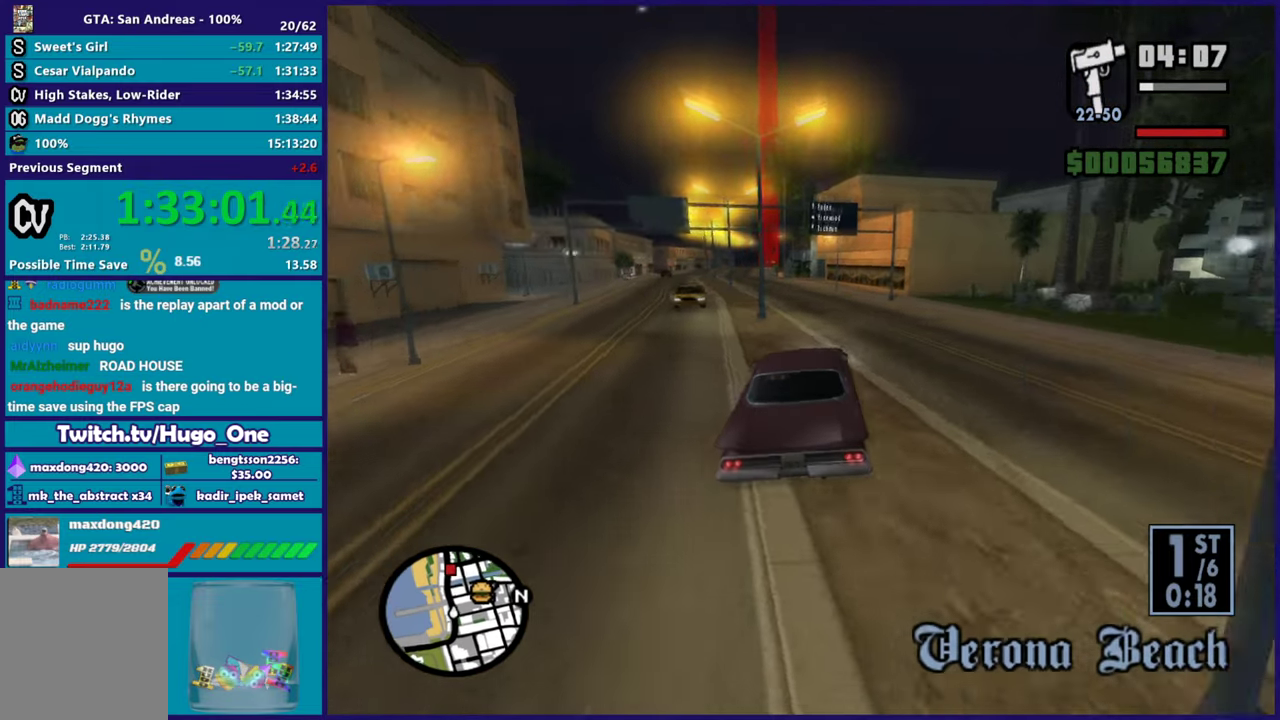
{"buttons": ["R2"], "left_stick": "center", "right_stick": "down", "events": [[33, "left_stick", "up-left"], [200, "left_stick", "center"], [284, "left_stick", "left"], [467, "left_stick", "center"]]}
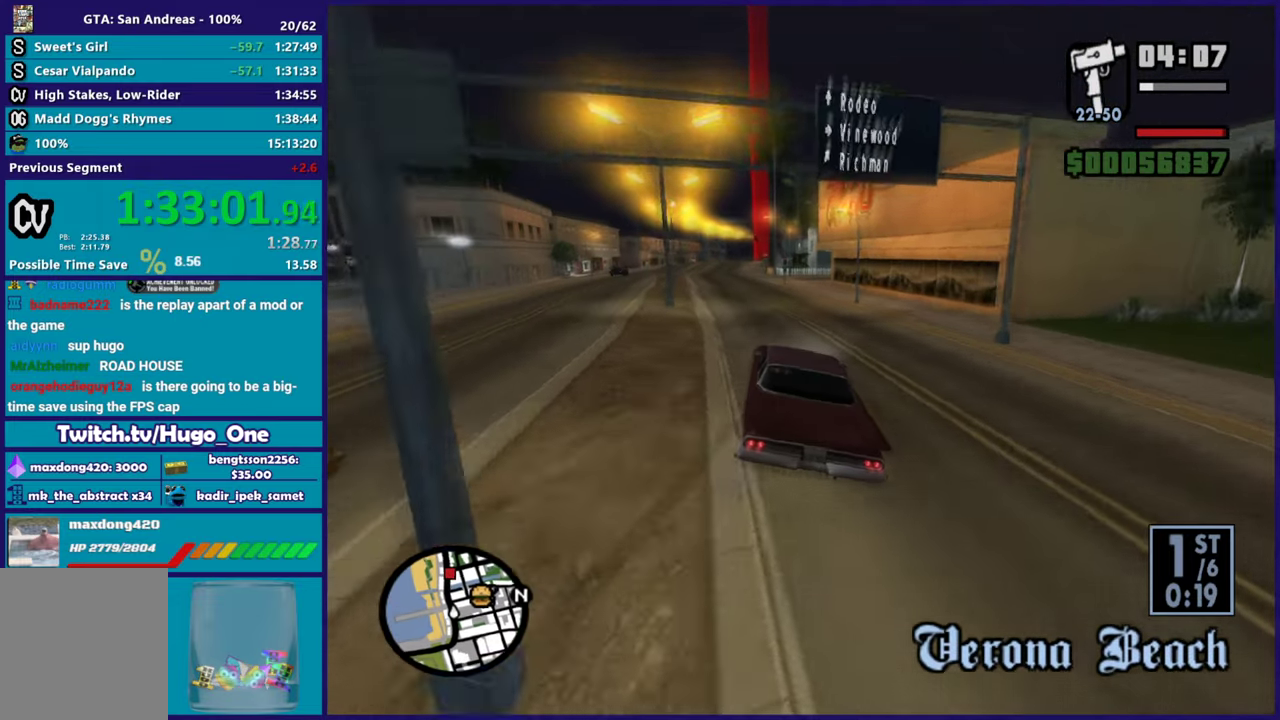
{"buttons": ["R2"], "left_stick": "center", "right_stick": "down", "events": [[83, "left_stick", "left"], [233, "left_stick", "center"], [350, "left_stick", "left"], [483, "left_stick", "center"]]}
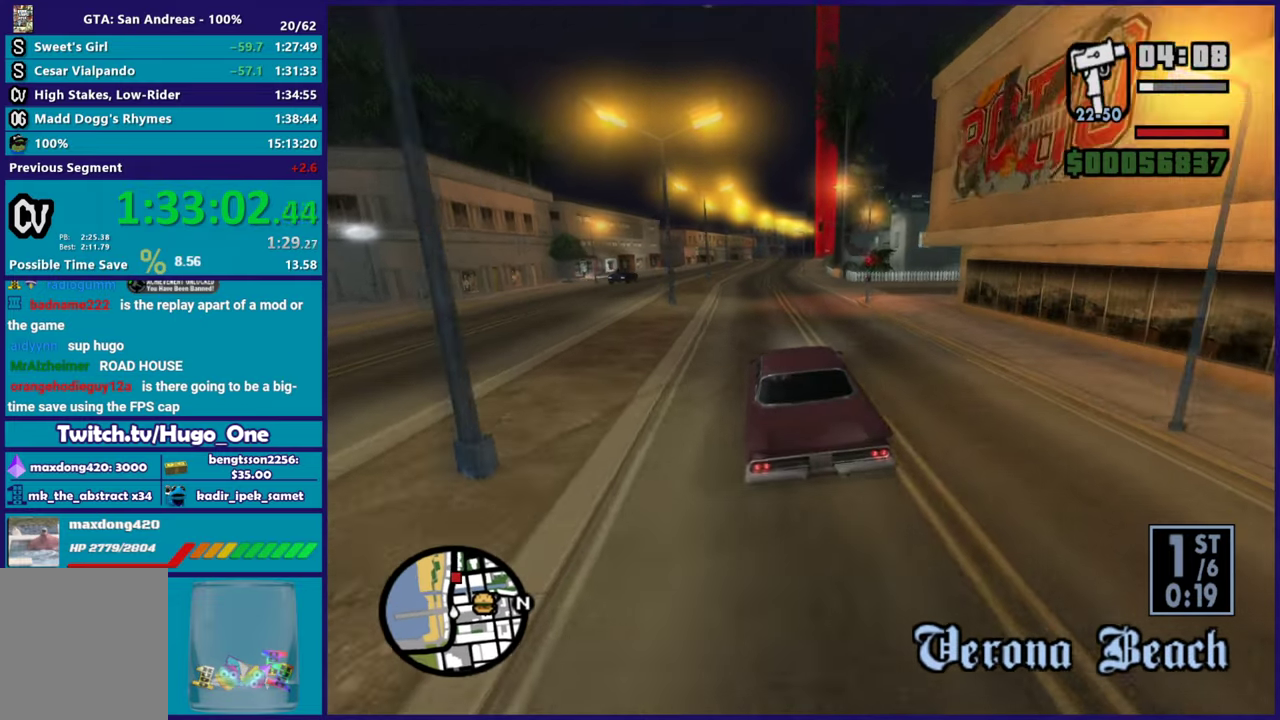
{"buttons": ["R2"], "left_stick": "center", "right_stick": "down", "events": []}